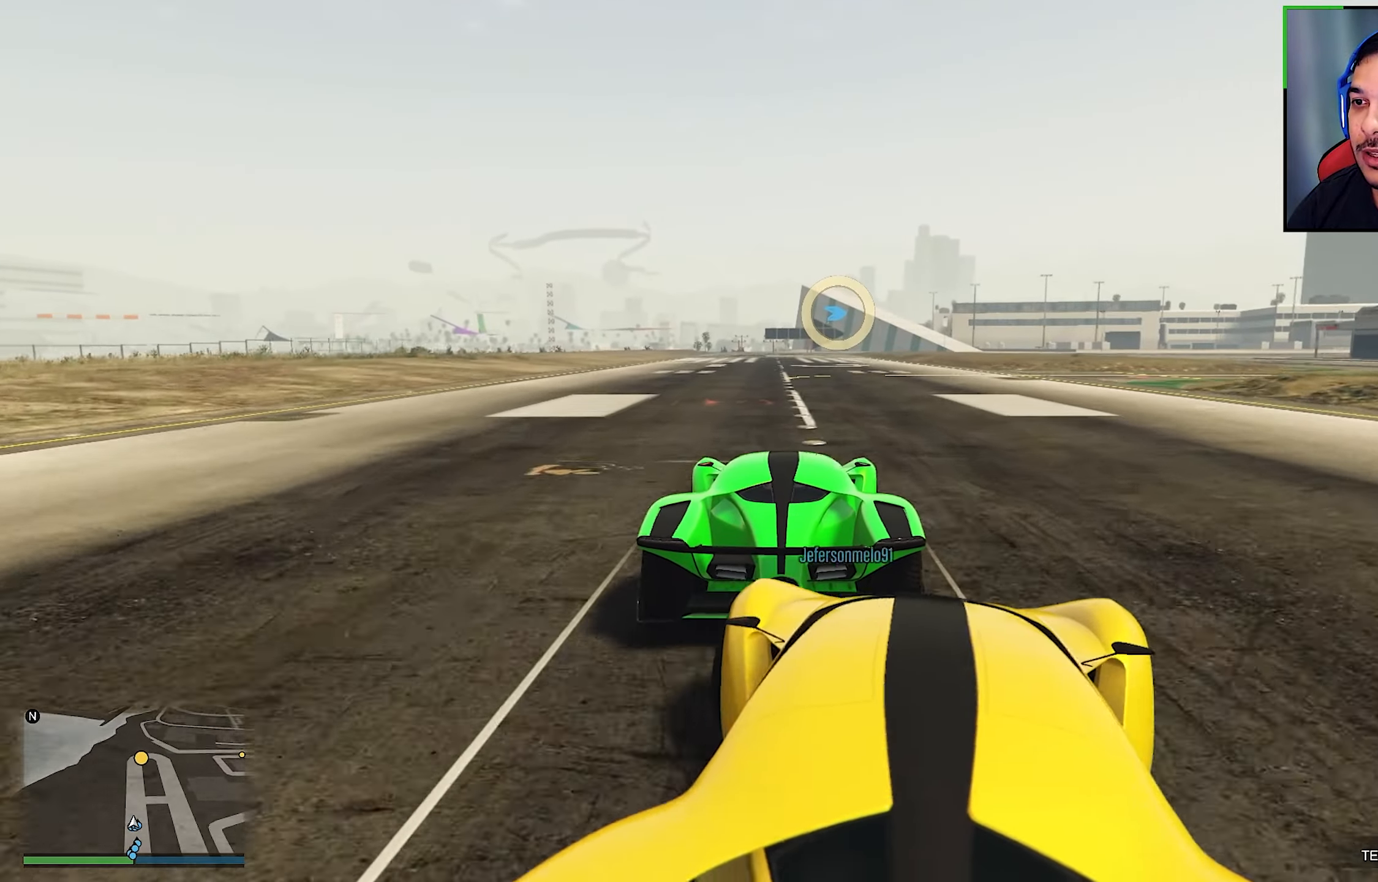
Gameplay with a controller (Xbox layout); each line is a JSON object with the inputs held at the frame after it. "events" lists button and stick changes between this image and that frame as [ms after this image, input, new state], when the widget could be followed in between. Not read: R3.
{"buttons": ["R2"], "left_stick": "center", "right_stick": "center", "events": []}
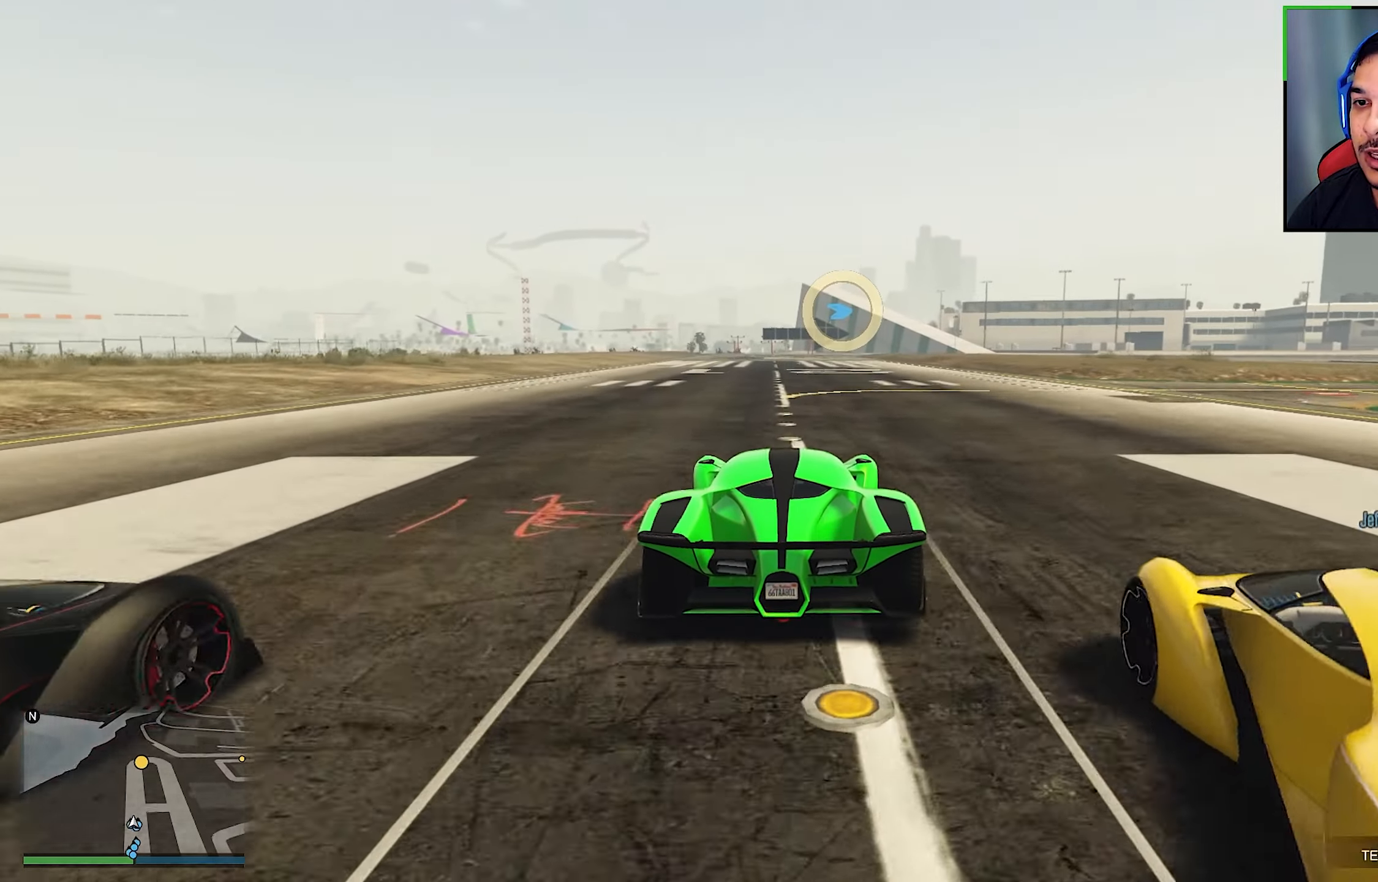
{"buttons": ["R2"], "left_stick": "center", "right_stick": "center", "events": [[150, "left_stick", "left"], [217, "left_stick", "center"]]}
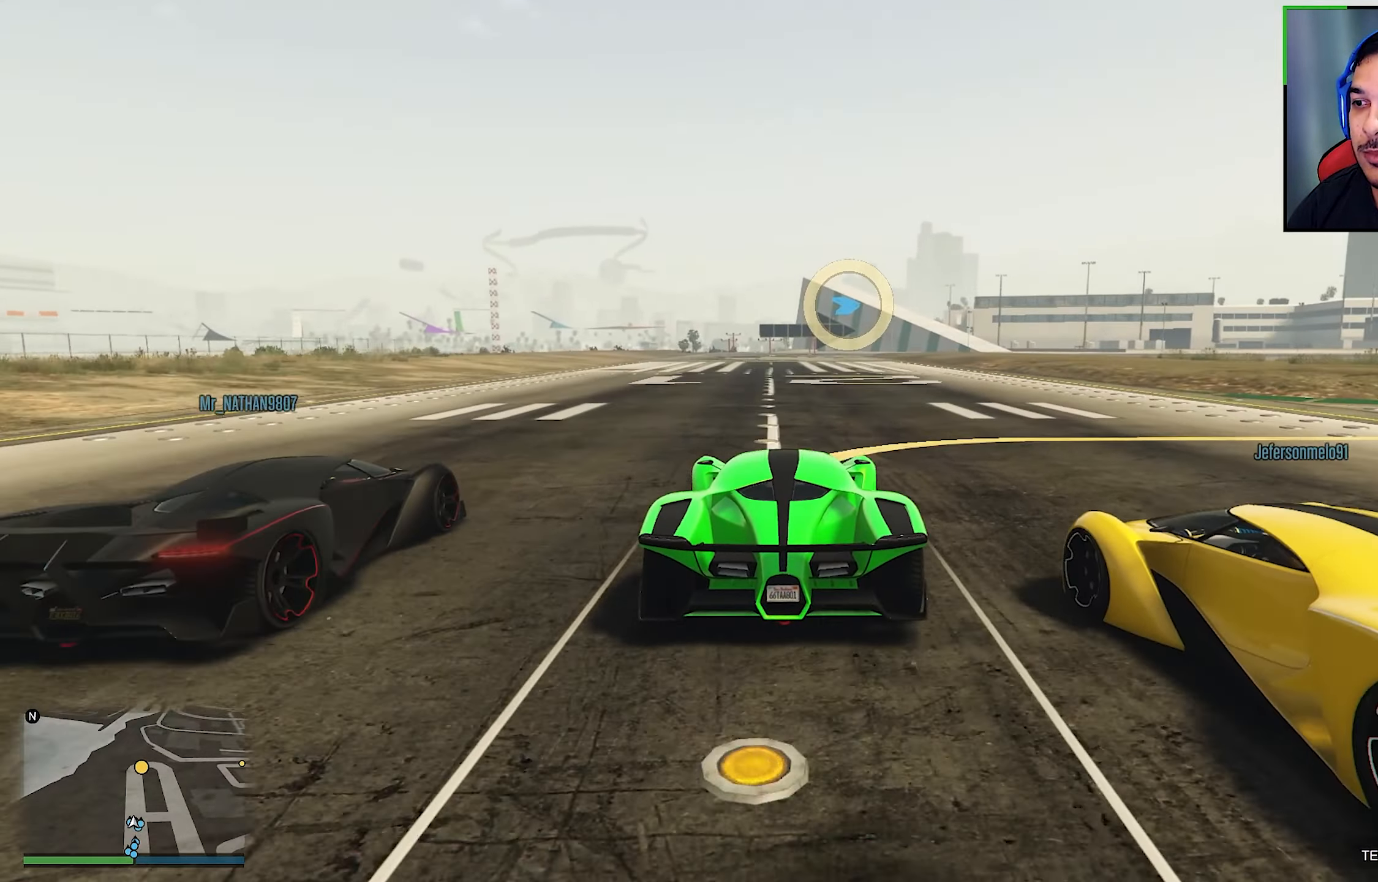
{"buttons": ["R2"], "left_stick": "center", "right_stick": "center", "events": [[83, "left_stick", "left"], [200, "left_stick", "center"], [333, "left_stick", "left"], [467, "left_stick", "center"]]}
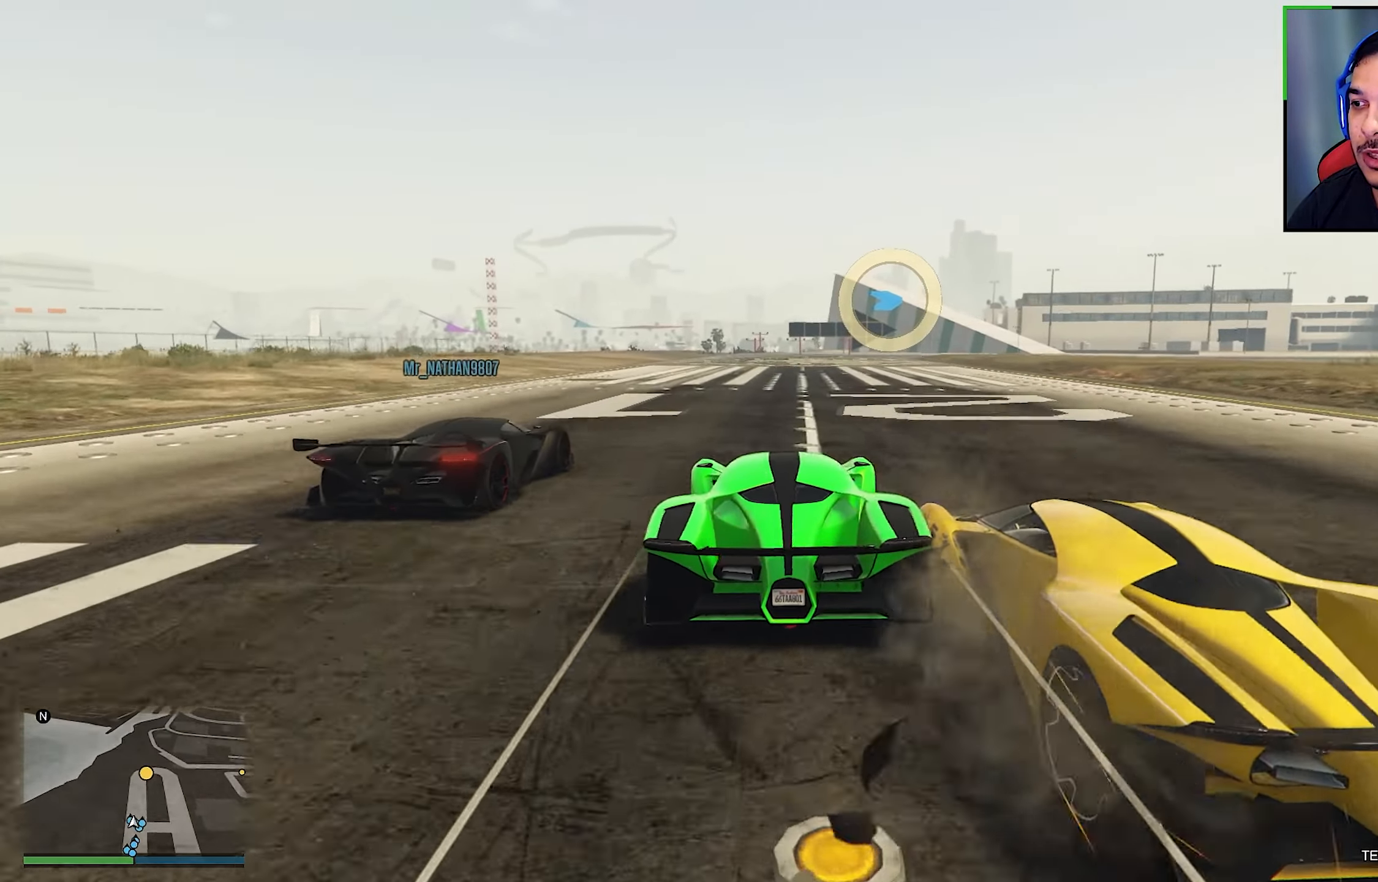
{"buttons": ["R2"], "left_stick": "left", "right_stick": "center", "events": [[200, "left_stick", "left"], [317, "left_stick", "center"], [433, "left_stick", "left"]]}
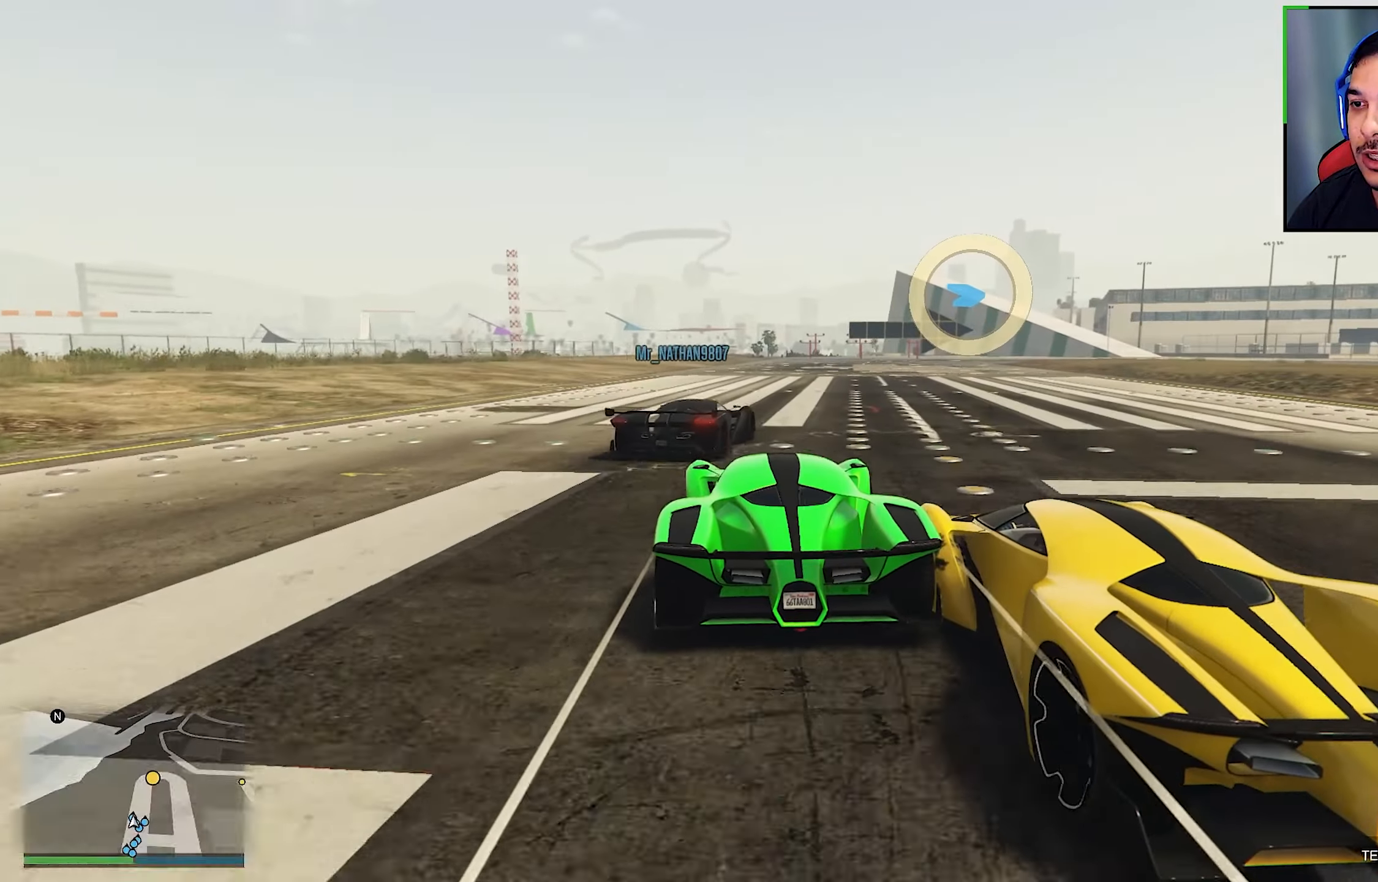
{"buttons": ["R2"], "left_stick": "center", "right_stick": "center", "events": [[100, "left_stick", "center"], [150, "left_stick", "right"], [283, "left_stick", "center"], [400, "left_stick", "right"], [500, "left_stick", "center"]]}
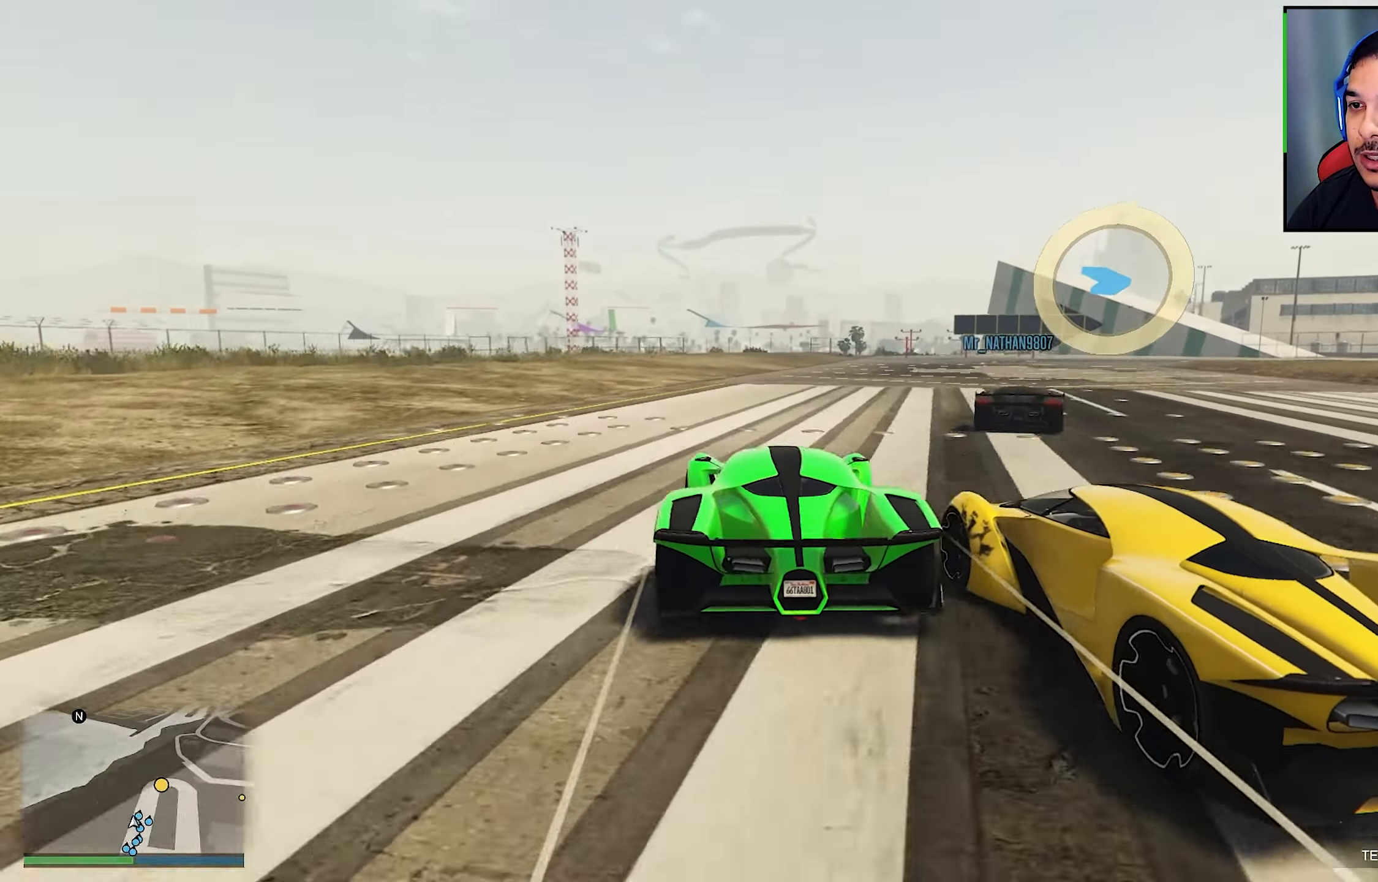
{"buttons": ["L2"], "left_stick": "center", "right_stick": "center", "events": [[83, "R2", "up"], [100, "L2", "down"]]}
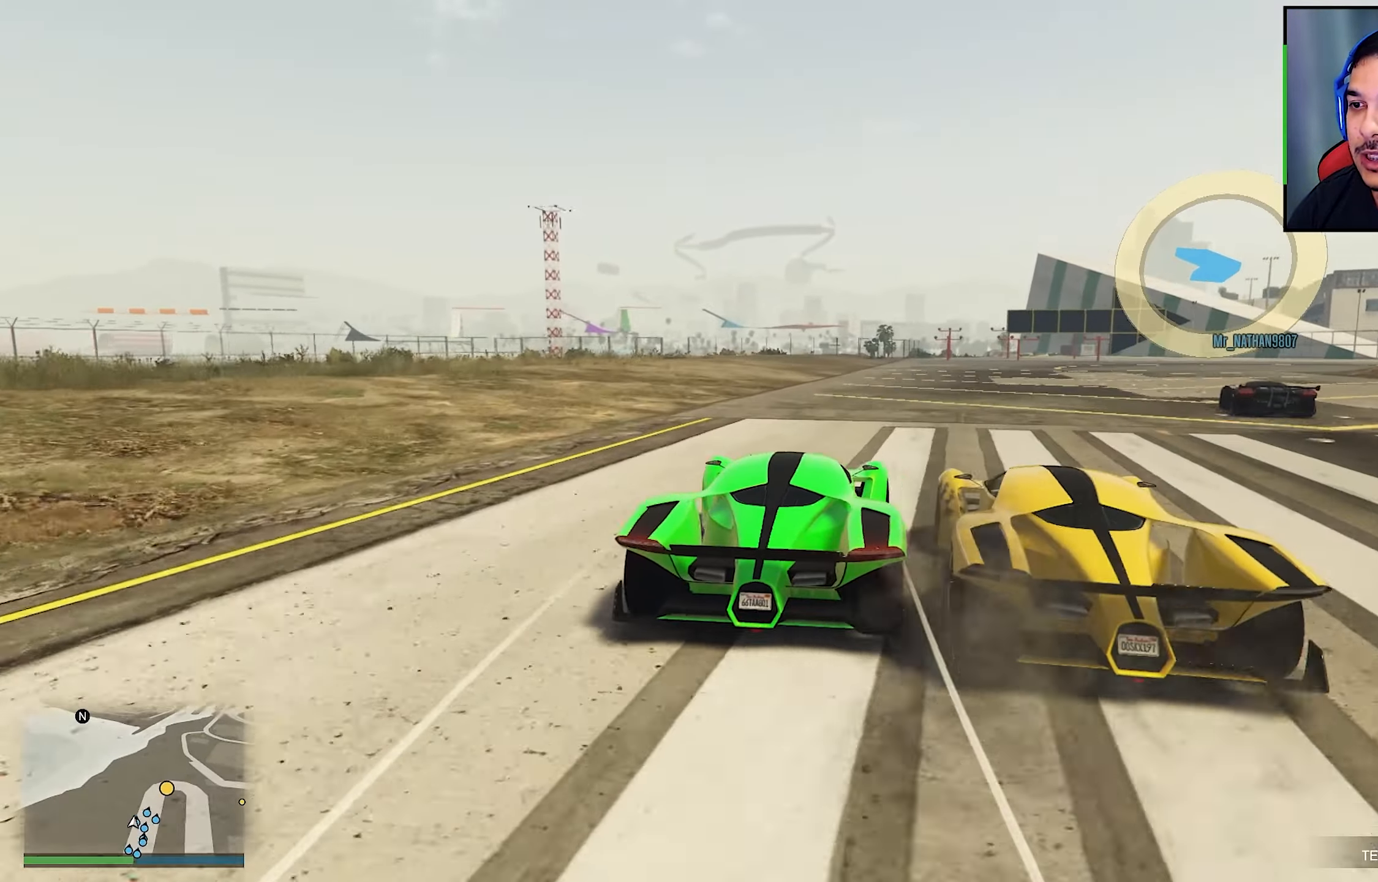
{"buttons": ["R2"], "left_stick": "right", "right_stick": "center", "events": [[33, "left_stick", "down-right"], [183, "L2", "up"], [350, "R2", "down"], [400, "left_stick", "center"], [484, "left_stick", "right"]]}
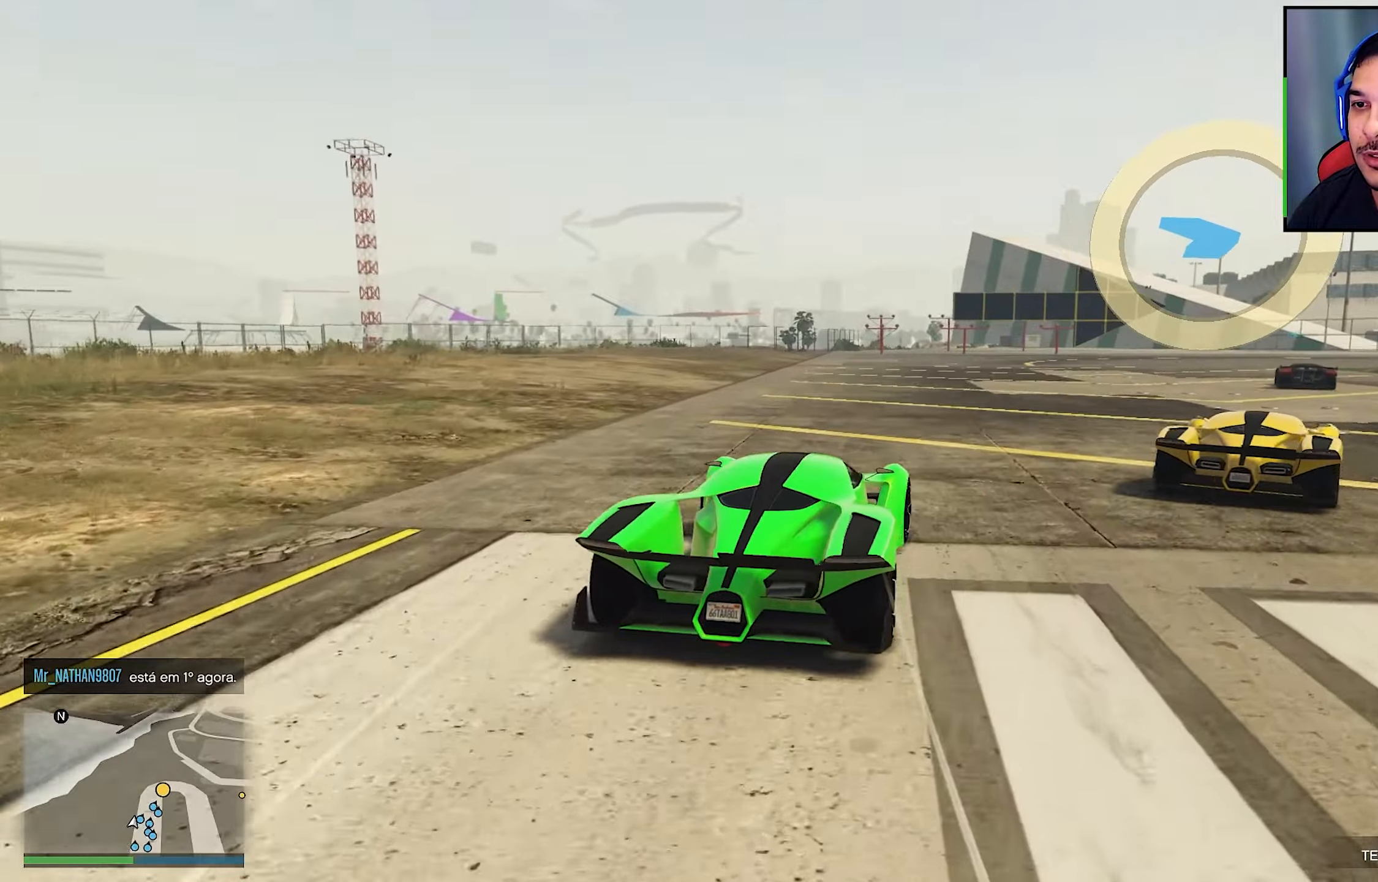
{"buttons": ["R2"], "left_stick": "center", "right_stick": "center", "events": [[150, "left_stick", "center"], [200, "left_stick", "right"], [300, "left_stick", "center"]]}
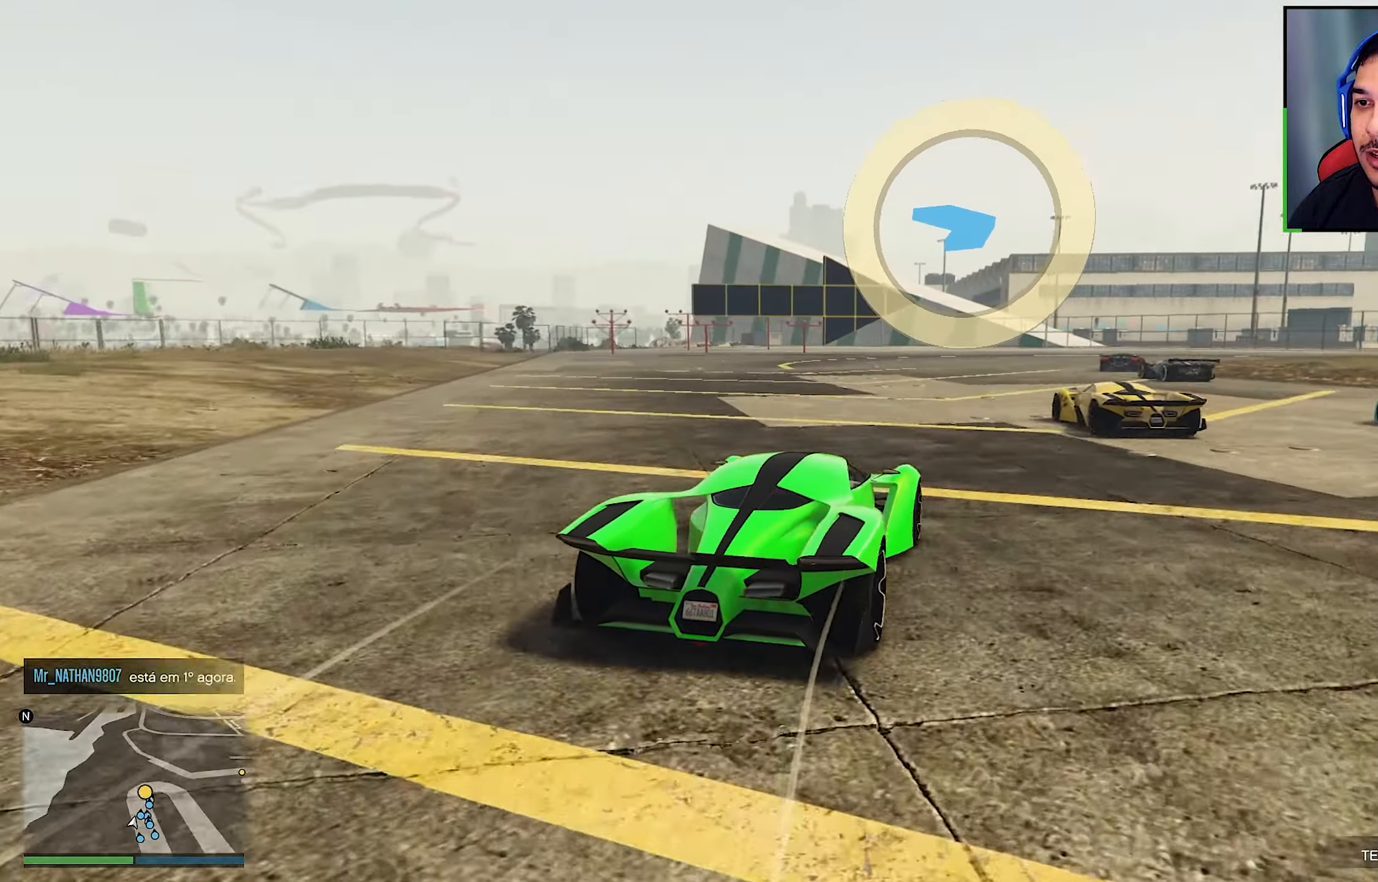
{"buttons": ["R2"], "left_stick": "center", "right_stick": "center", "events": []}
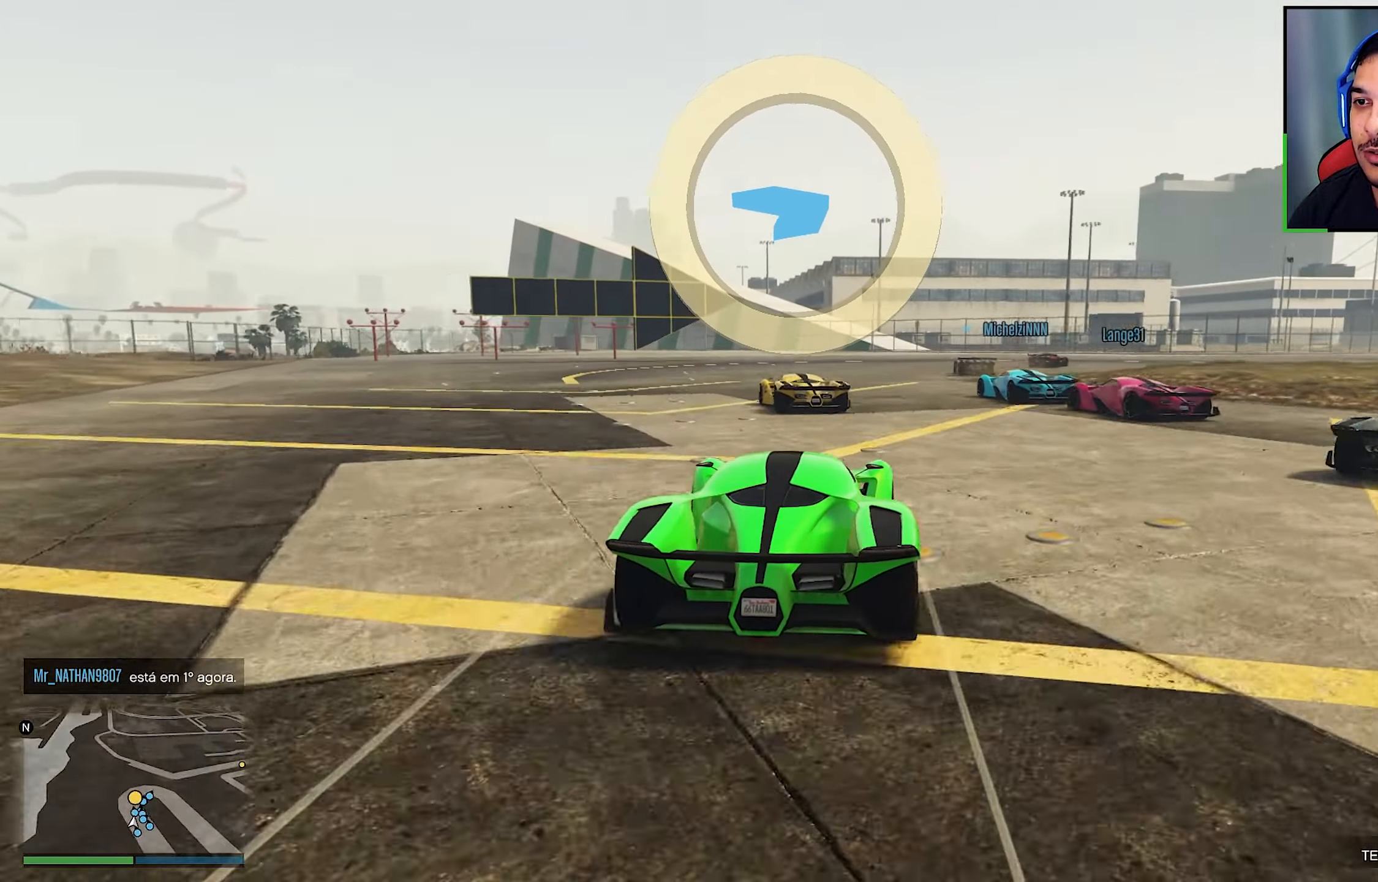
{"buttons": ["R2"], "left_stick": "center", "right_stick": "center", "events": [[350, "left_stick", "right"], [484, "left_stick", "center"]]}
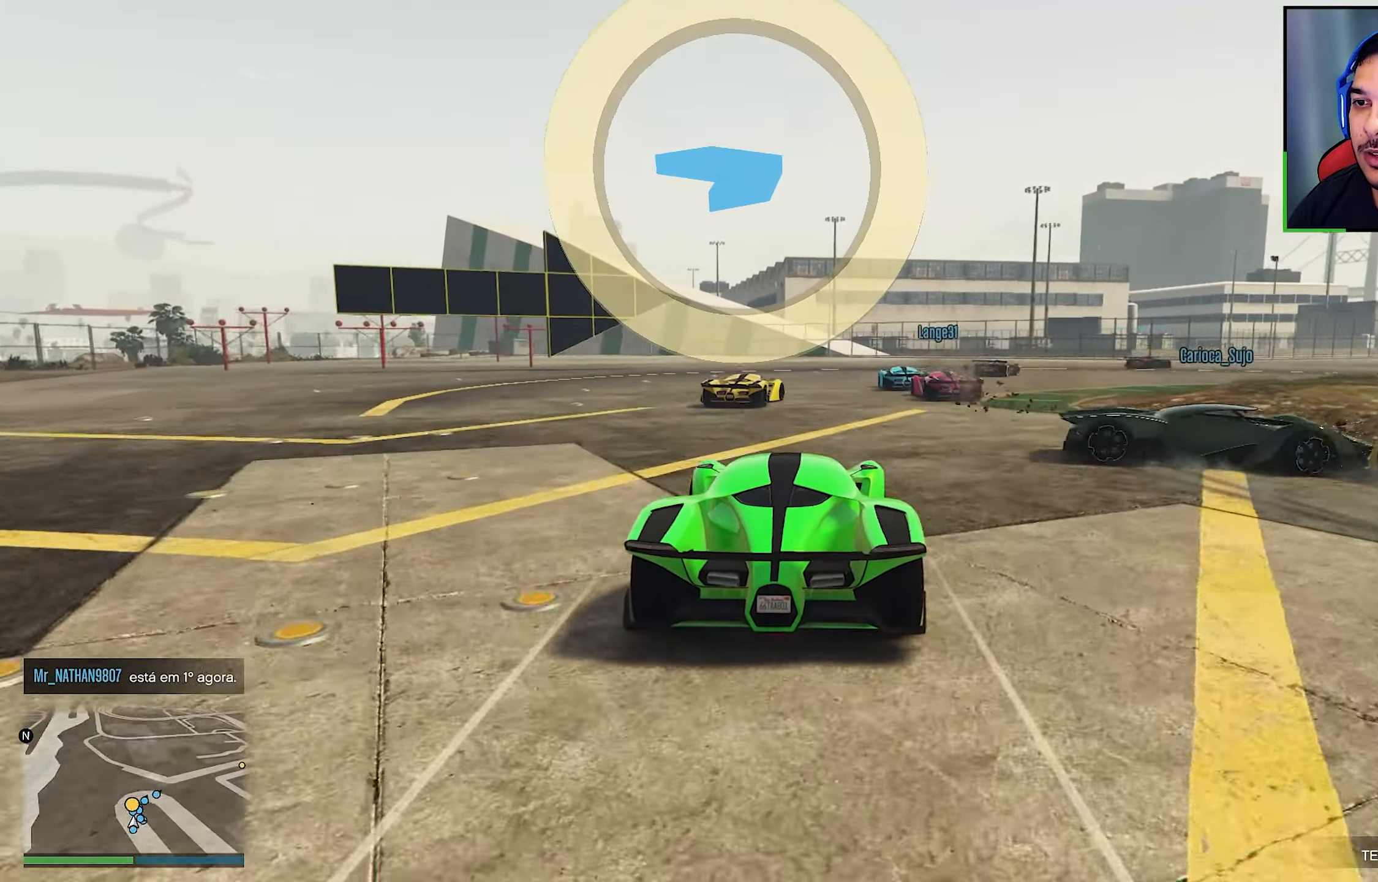
{"buttons": ["R2"], "left_stick": "right", "right_stick": "center", "events": [[150, "left_stick", "right"], [250, "left_stick", "center"], [417, "left_stick", "right"]]}
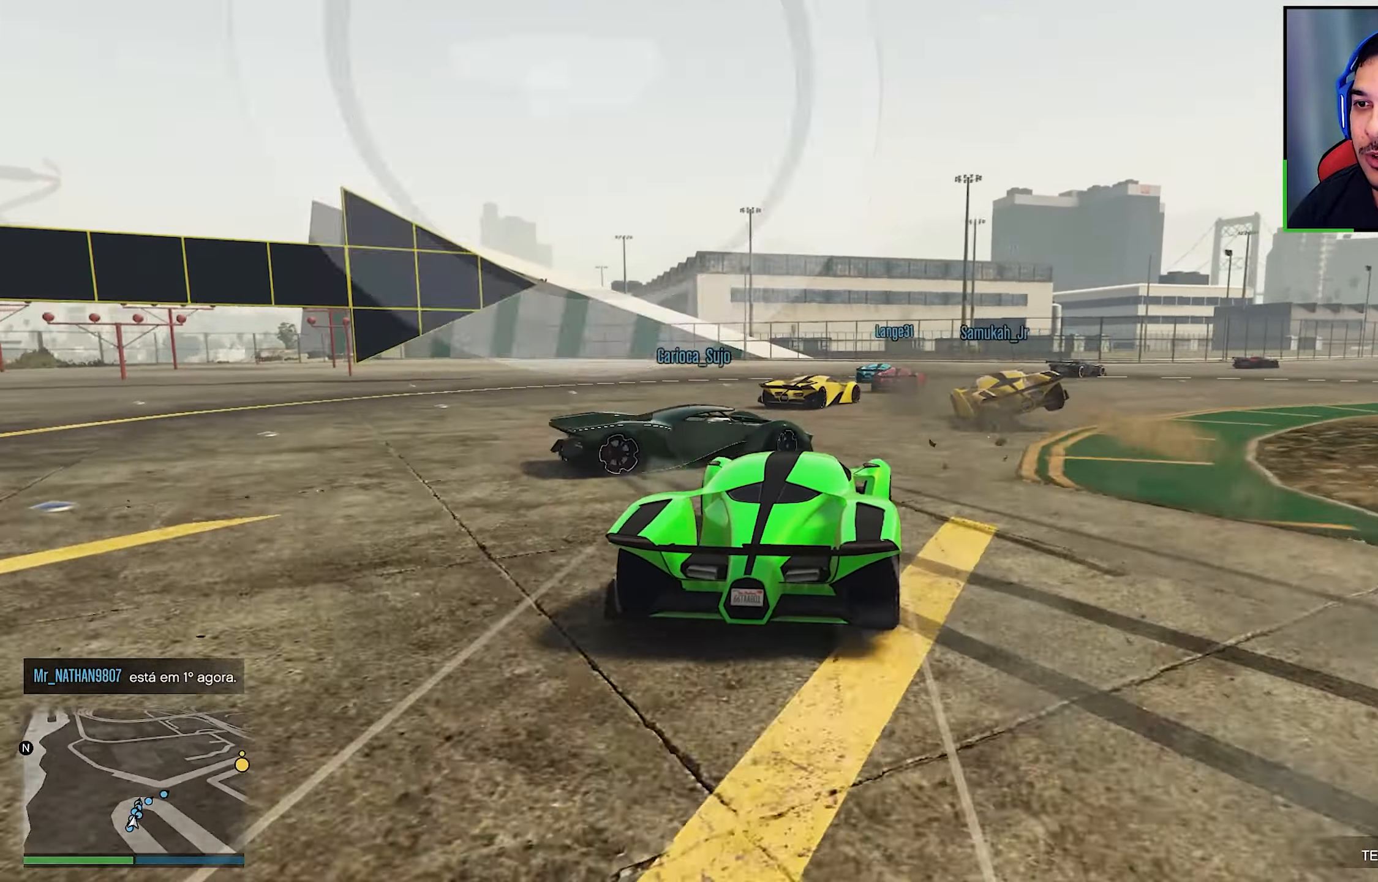
{"buttons": ["R2"], "left_stick": "right", "right_stick": "center", "events": [[184, "left_stick", "center"], [250, "left_stick", "right"], [367, "left_stick", "center"], [450, "left_stick", "right"]]}
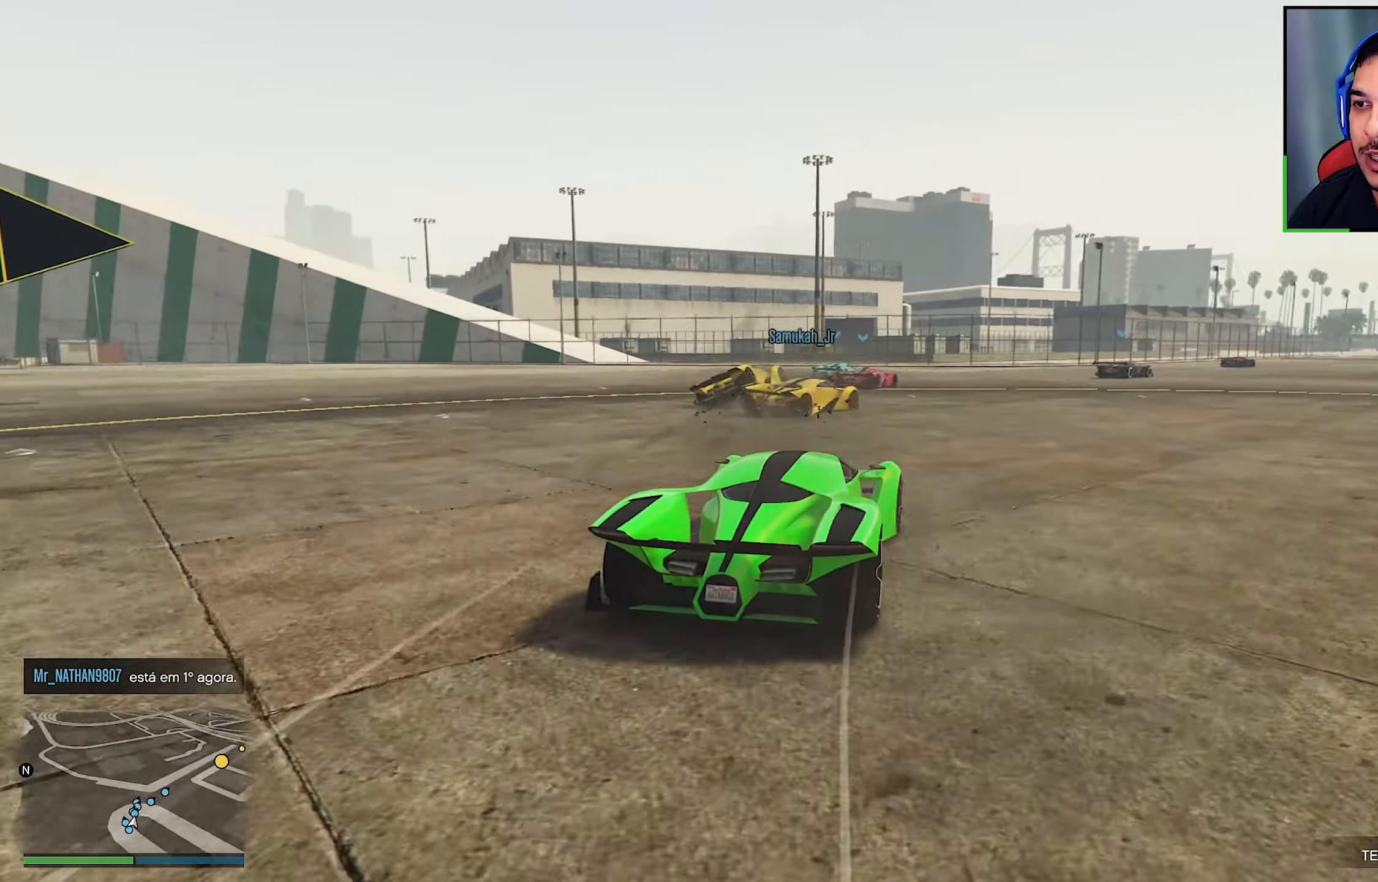
{"buttons": ["R2"], "left_stick": "center", "right_stick": "center", "events": [[17, "left_stick", "center"], [334, "left_stick", "right"], [467, "left_stick", "center"]]}
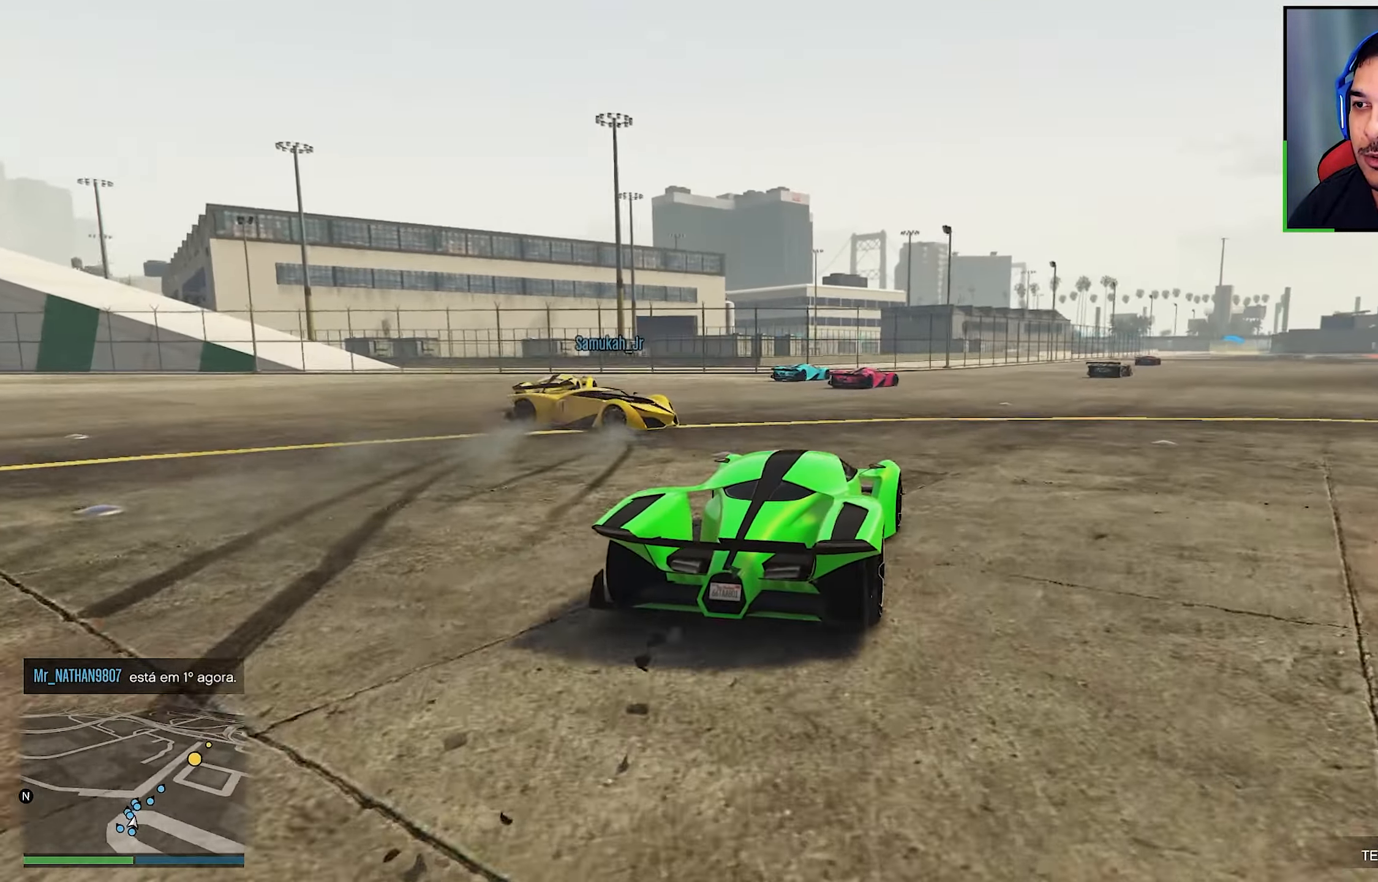
{"buttons": ["R2"], "left_stick": "center", "right_stick": "center", "events": [[34, "left_stick", "down-right"], [350, "left_stick", "center"]]}
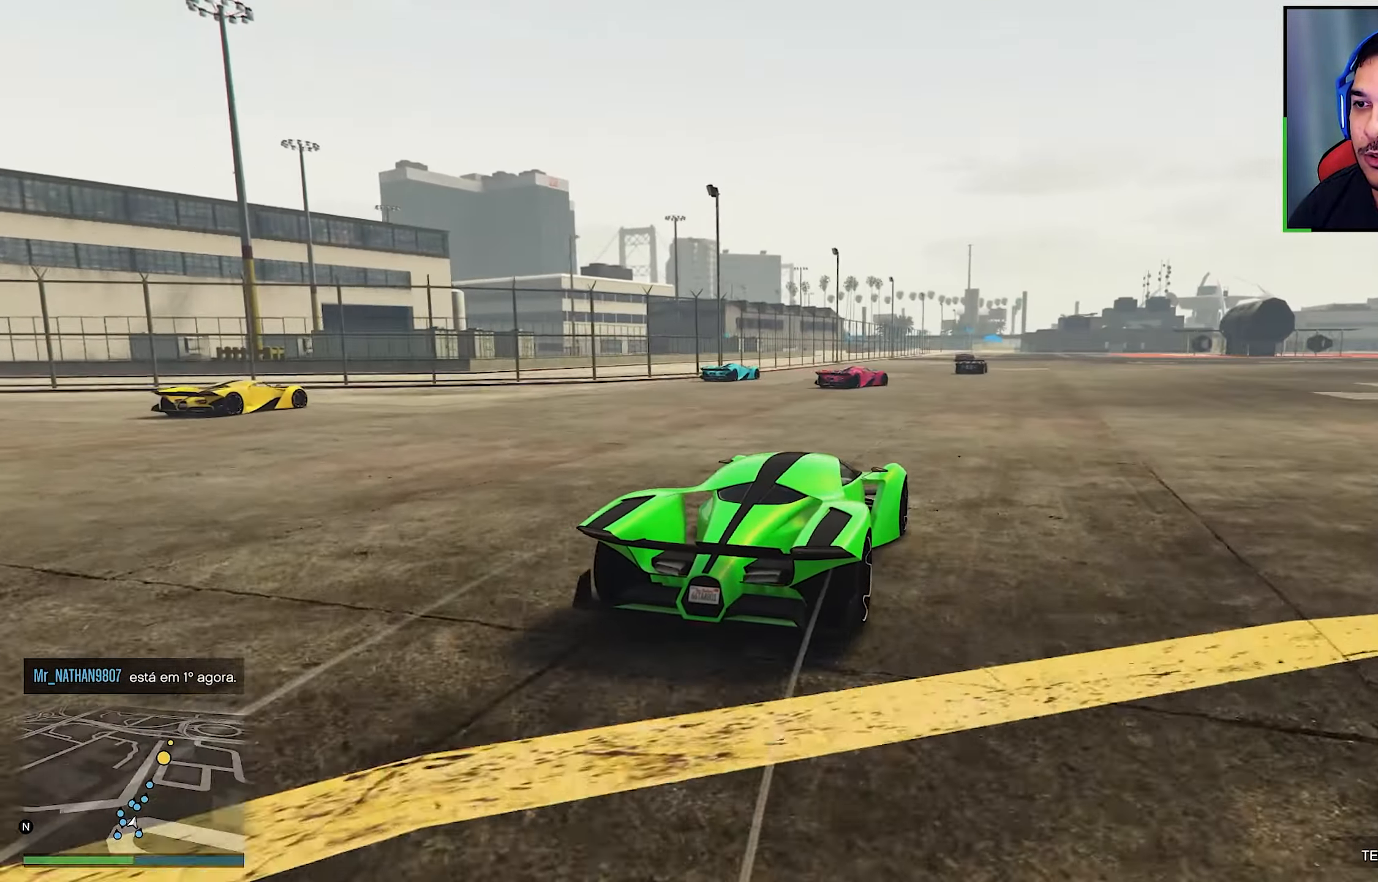
{"buttons": ["R2"], "left_stick": "center", "right_stick": "center", "events": [[350, "left_stick", "right"], [434, "left_stick", "center"]]}
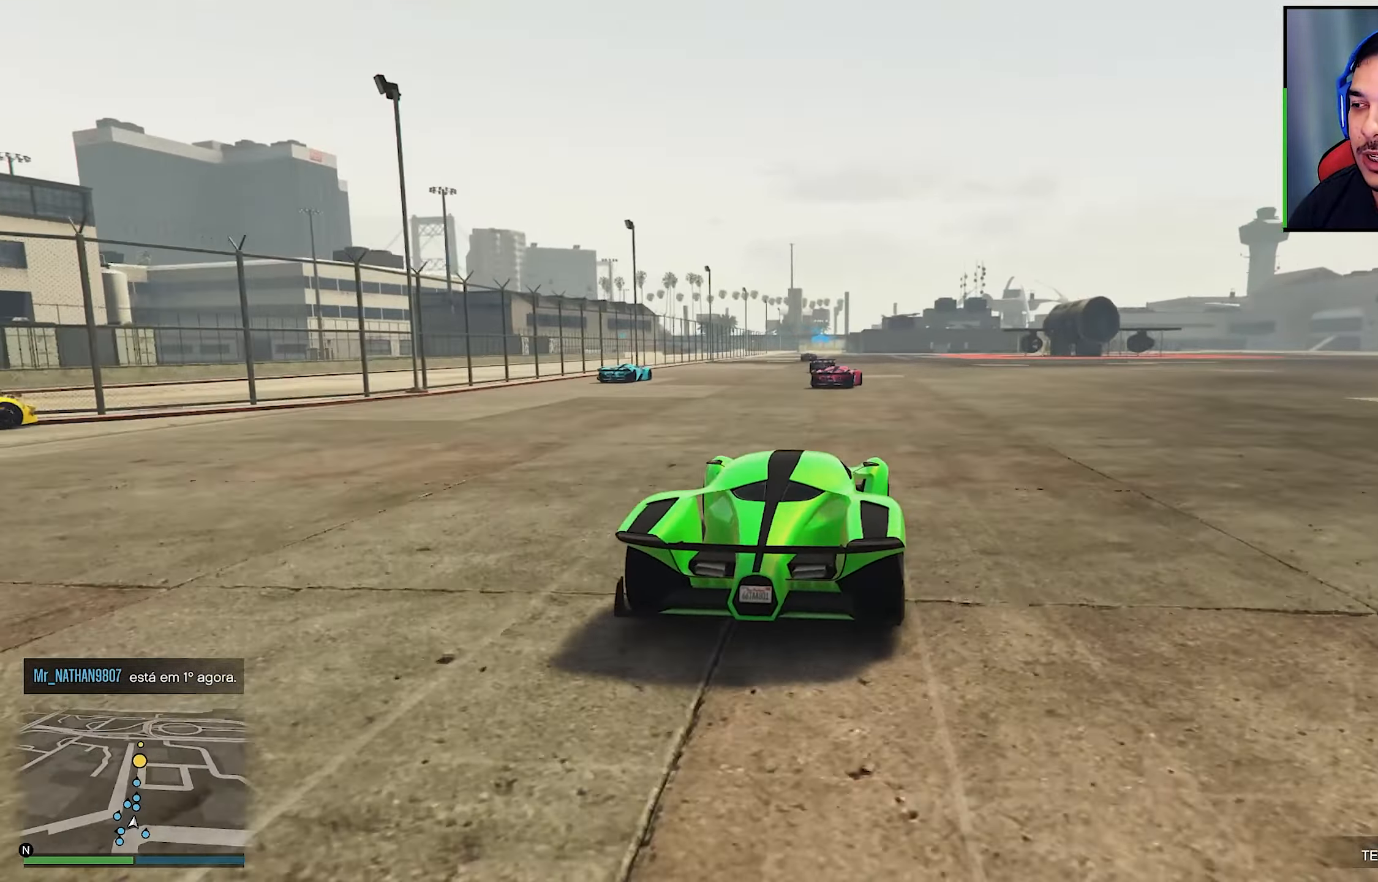
{"buttons": ["R2"], "left_stick": "center", "right_stick": "center", "events": [[184, "left_stick", "left"], [334, "left_stick", "center"]]}
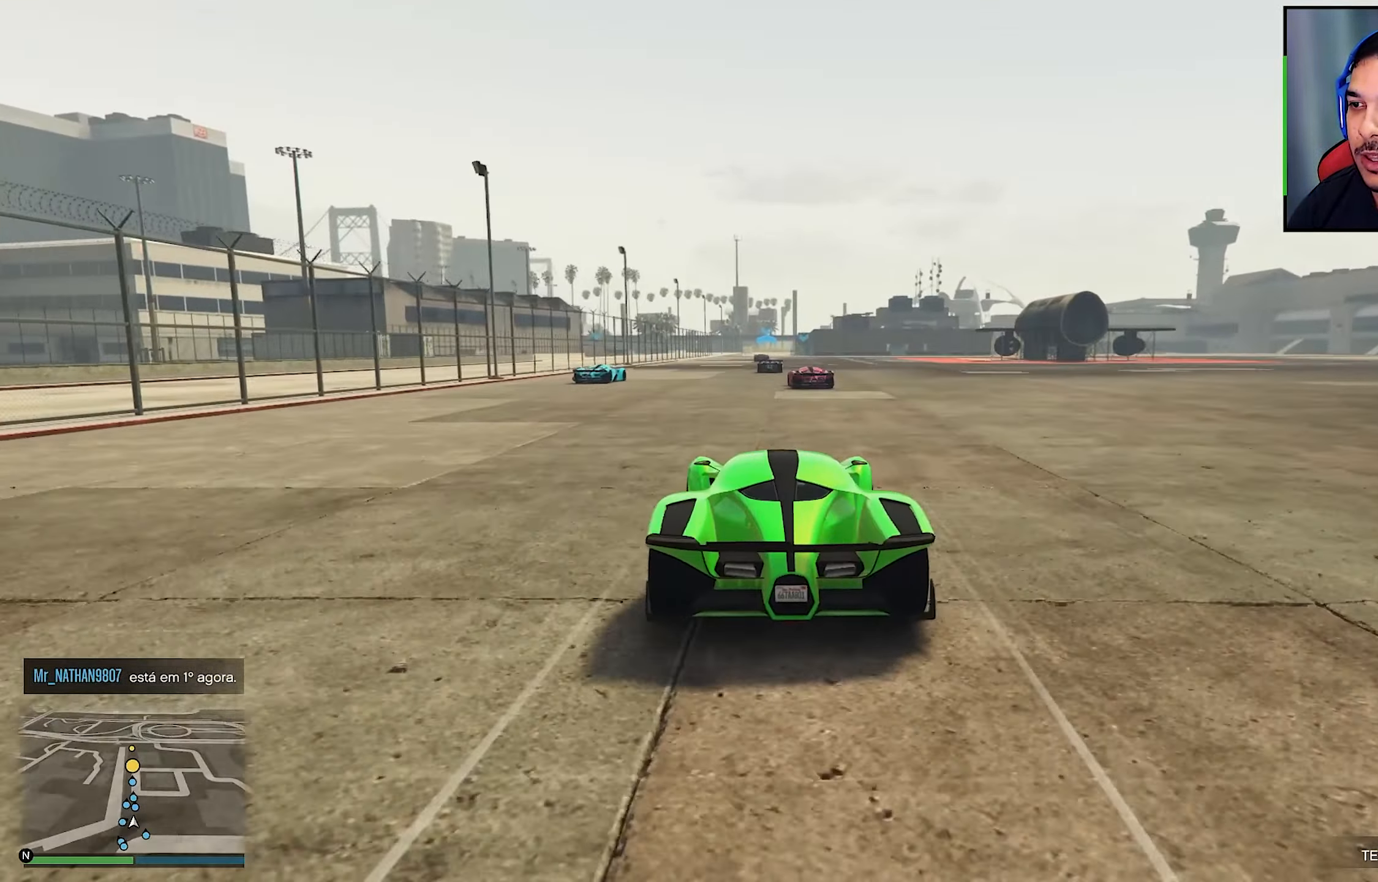
{"buttons": ["R2"], "left_stick": "center", "right_stick": "center", "events": []}